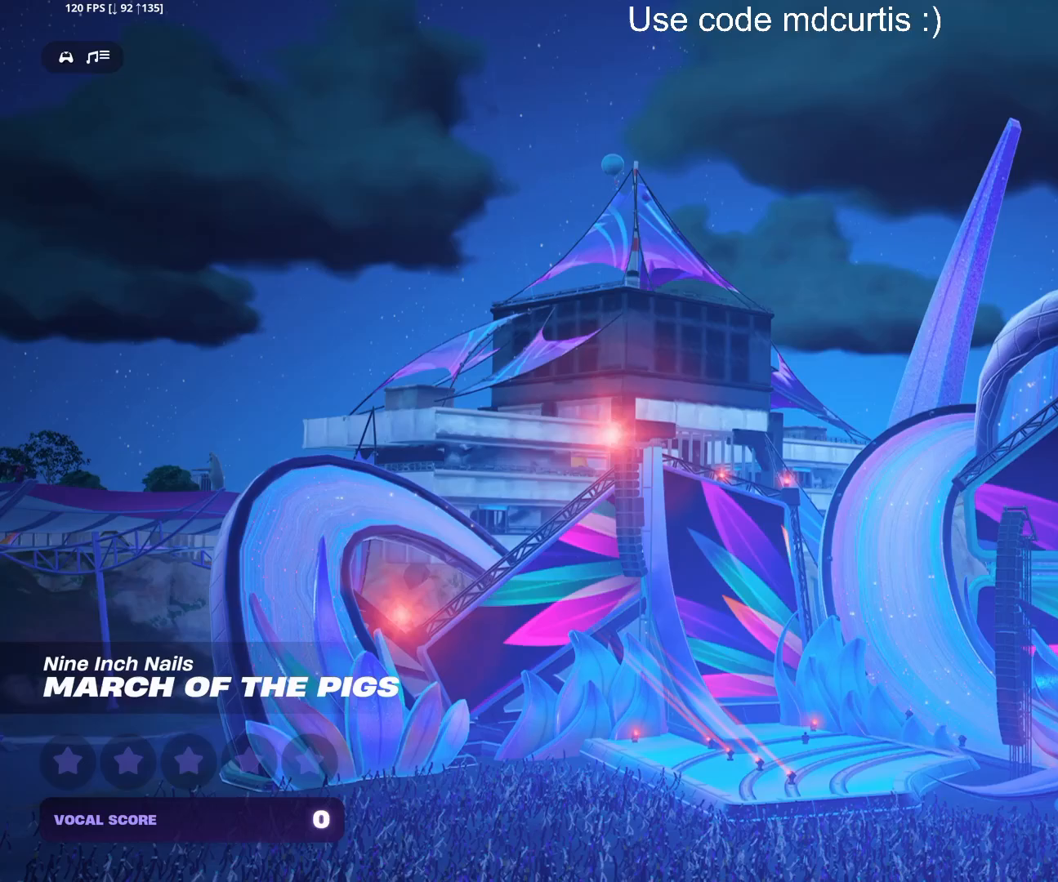
Gameplay with a controller (PlayStation layout); each line is a JSON object with the inputs held at the frame after it. "events" lists button and stick changes between this image and that frame as [ms after this image, input, new state], when the widget could be followed in between. Not read: left_stick right_stick.
{"buttons": [], "events": []}
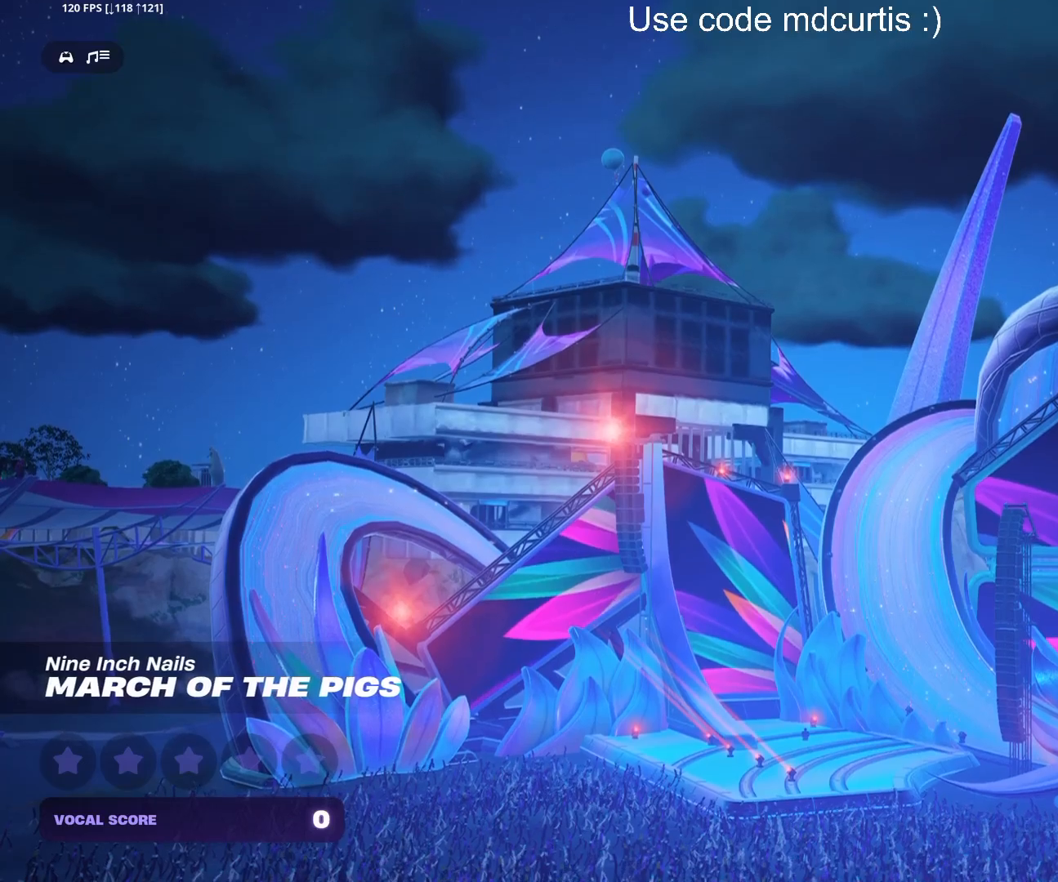
{"buttons": [], "events": []}
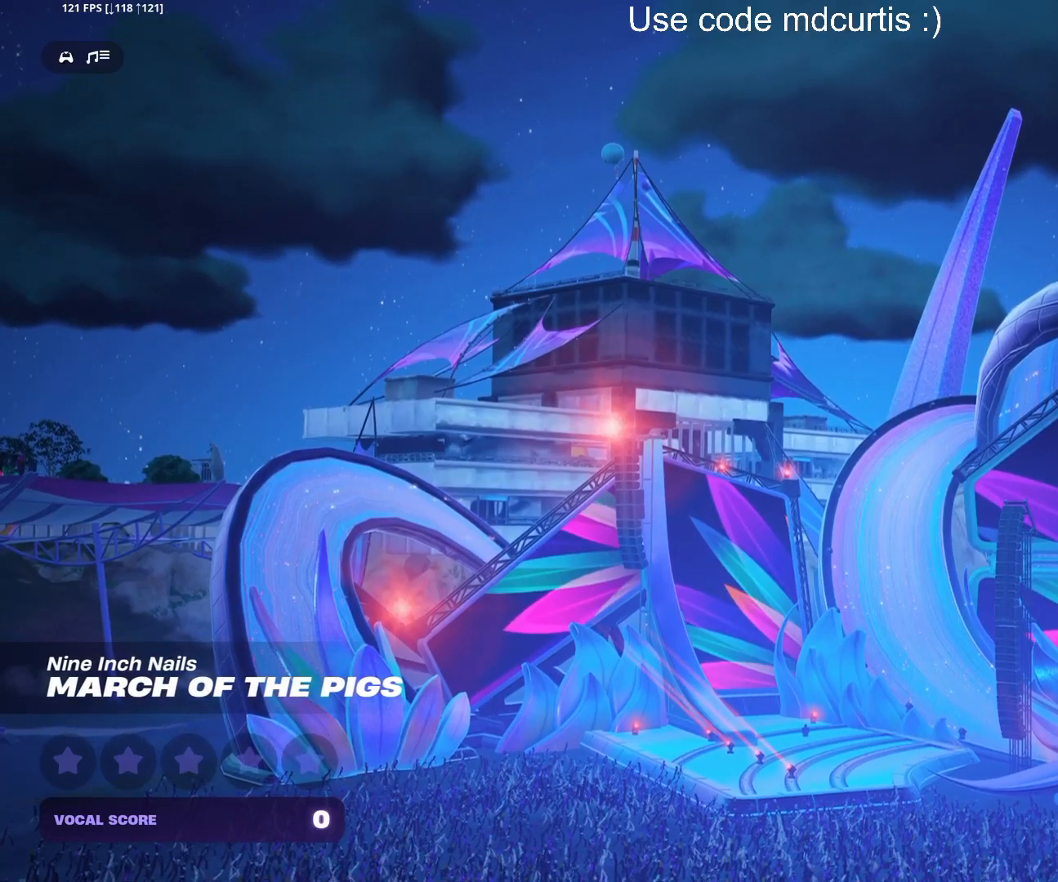
{"buttons": [], "events": []}
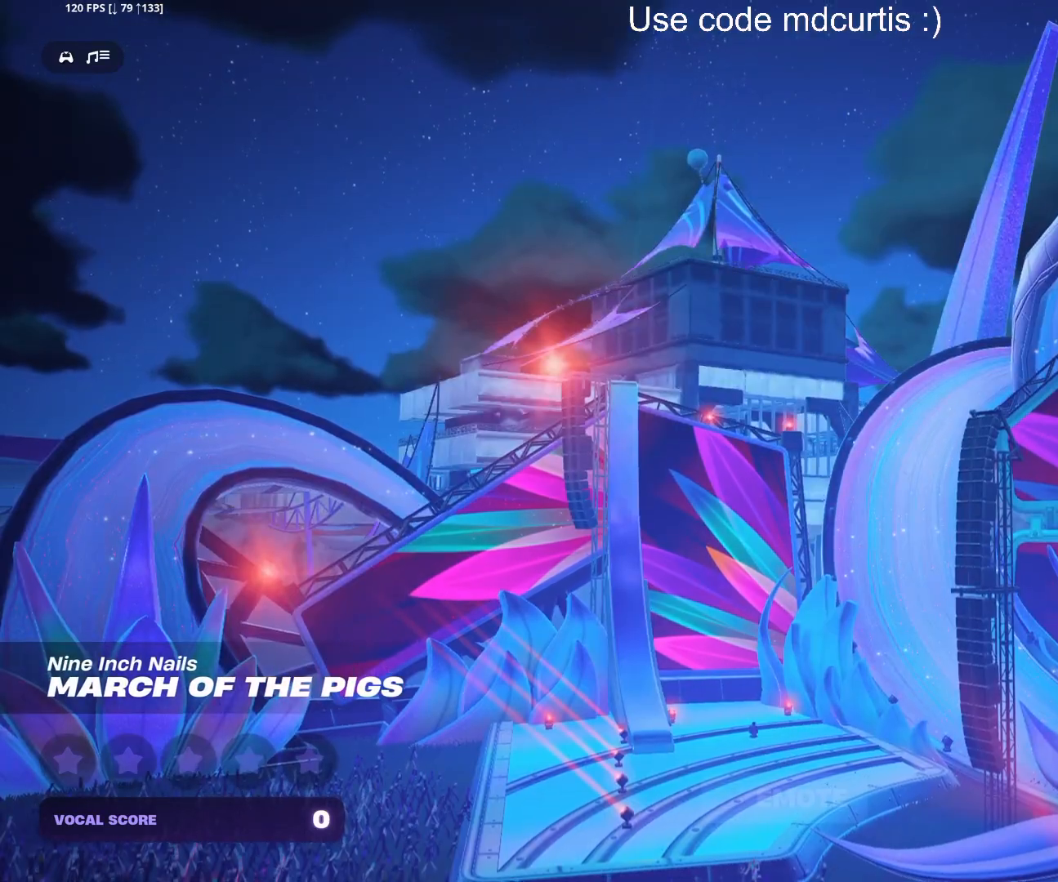
{"buttons": [], "events": []}
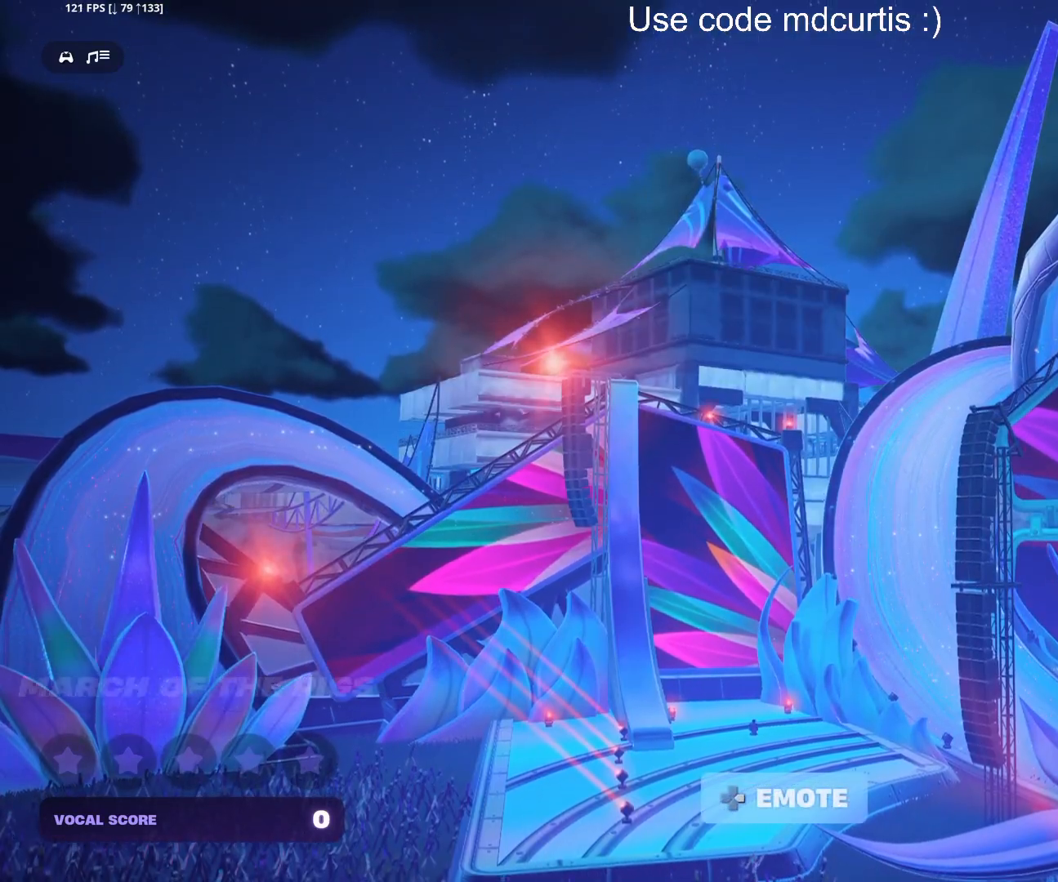
{"buttons": [], "events": []}
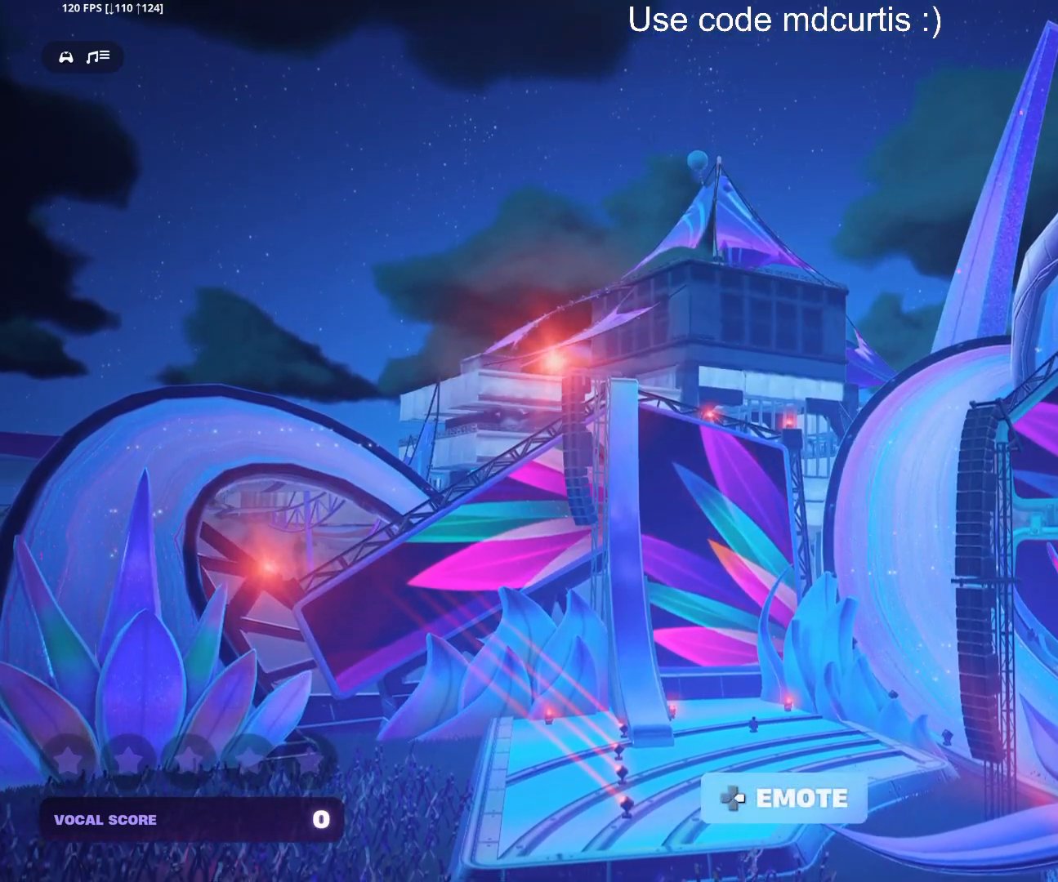
{"buttons": [], "events": []}
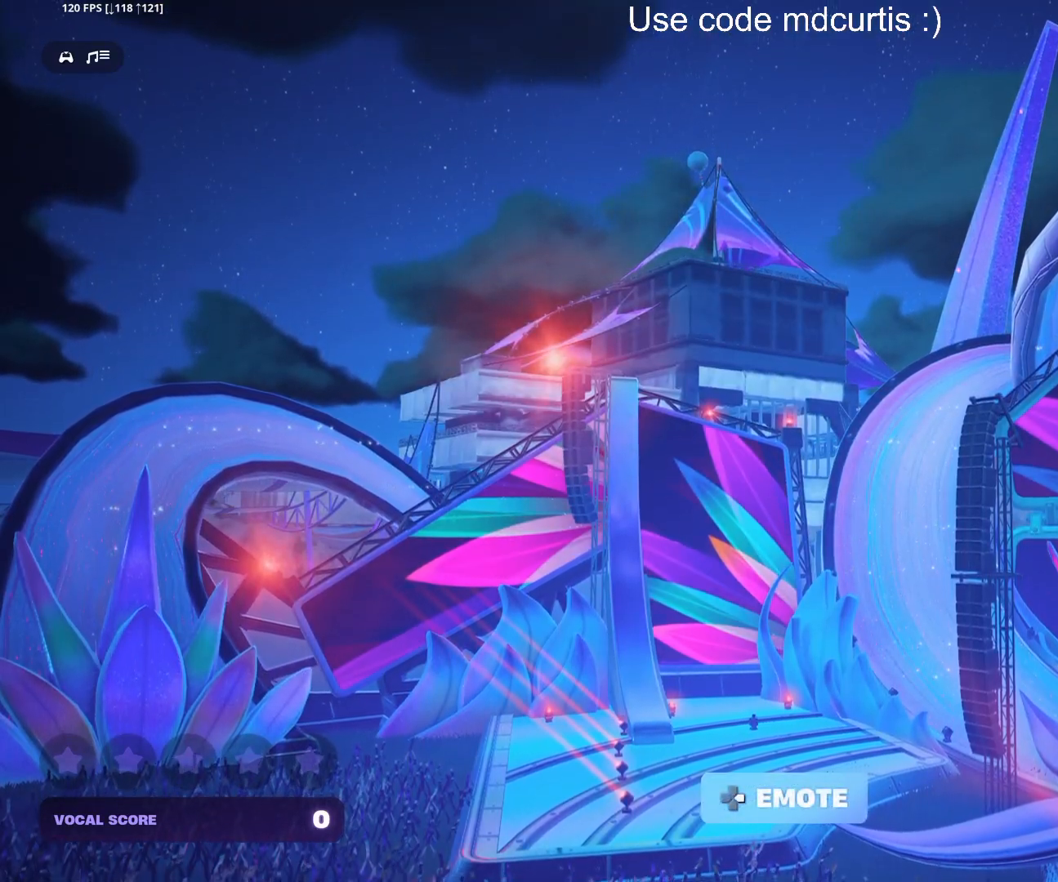
{"buttons": [], "events": []}
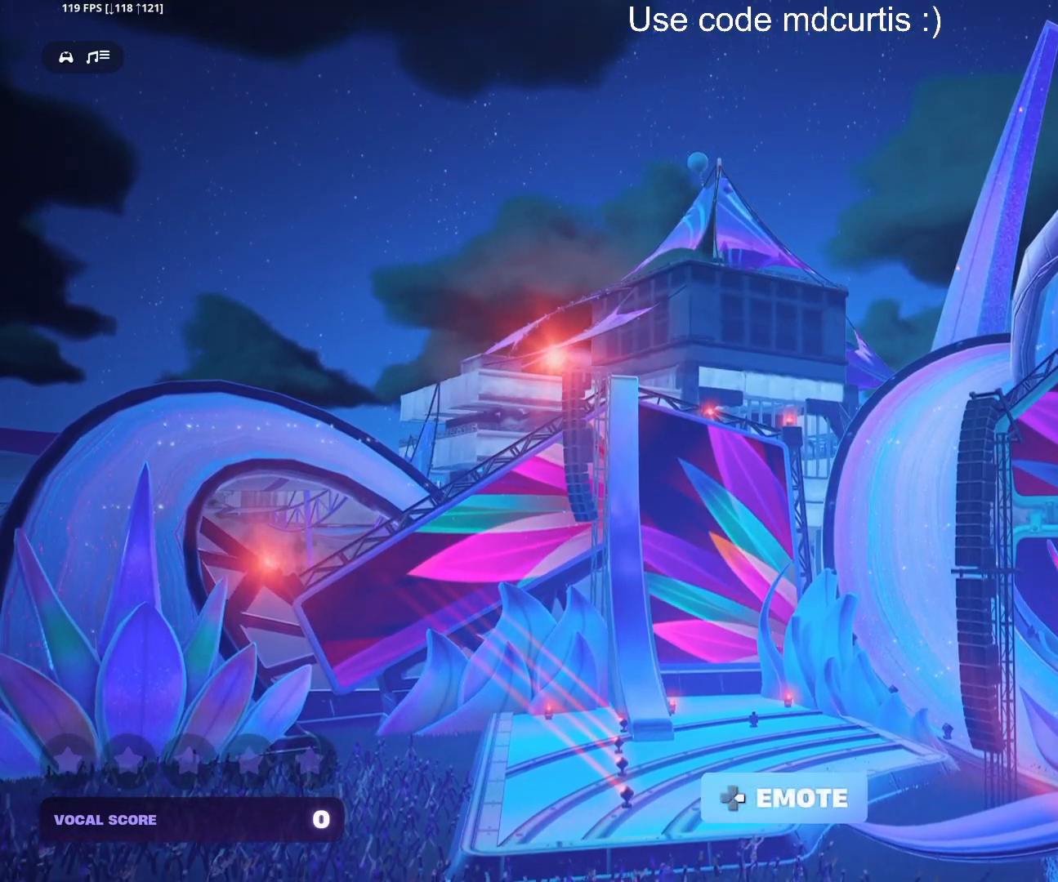
{"buttons": [], "events": []}
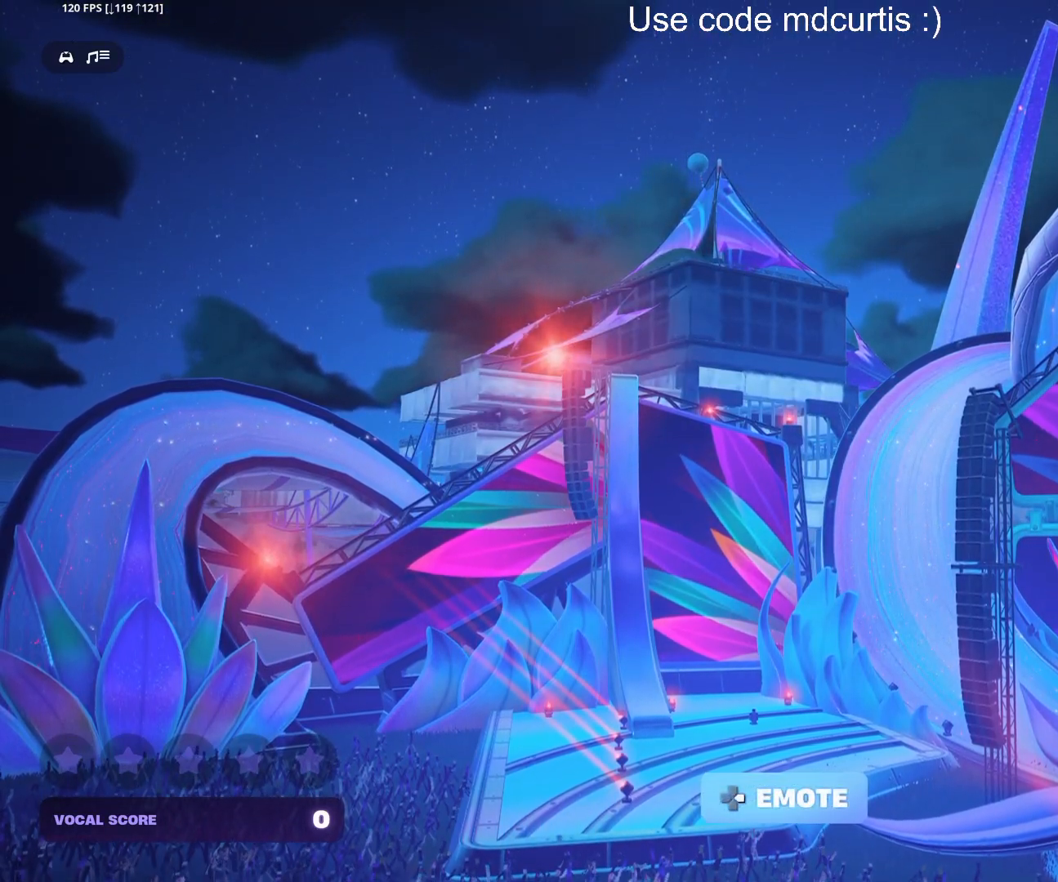
{"buttons": [], "events": []}
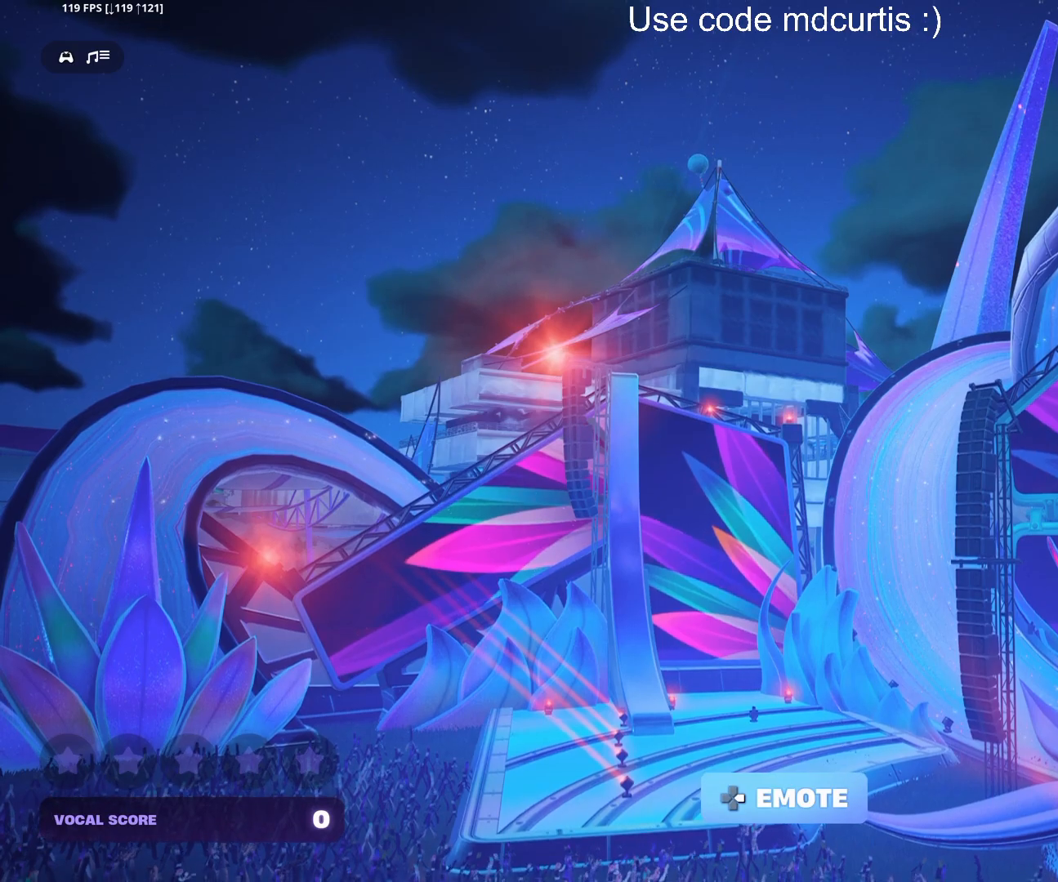
{"buttons": [], "events": [[417, "DPAD_RIGHT", "down"], [467, "DPAD_RIGHT", "up"]]}
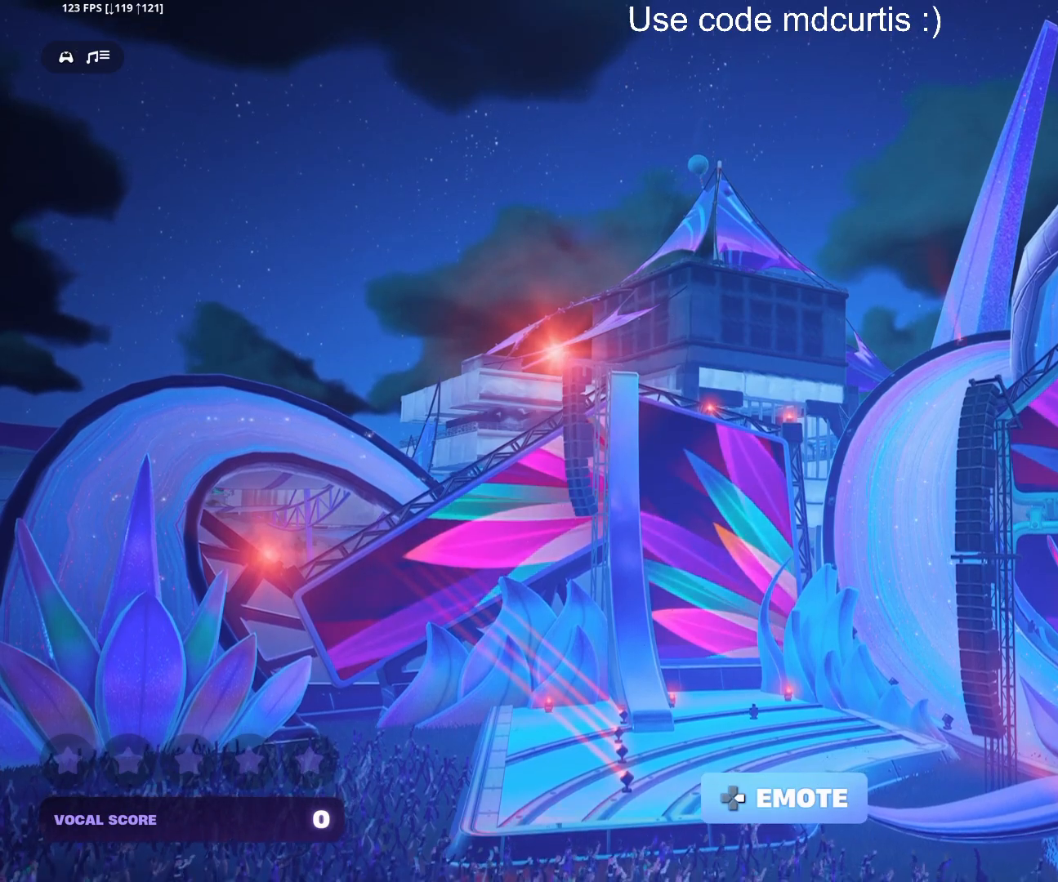
{"buttons": [], "events": [[283, "DPAD_RIGHT", "down"], [367, "DPAD_RIGHT", "up"]]}
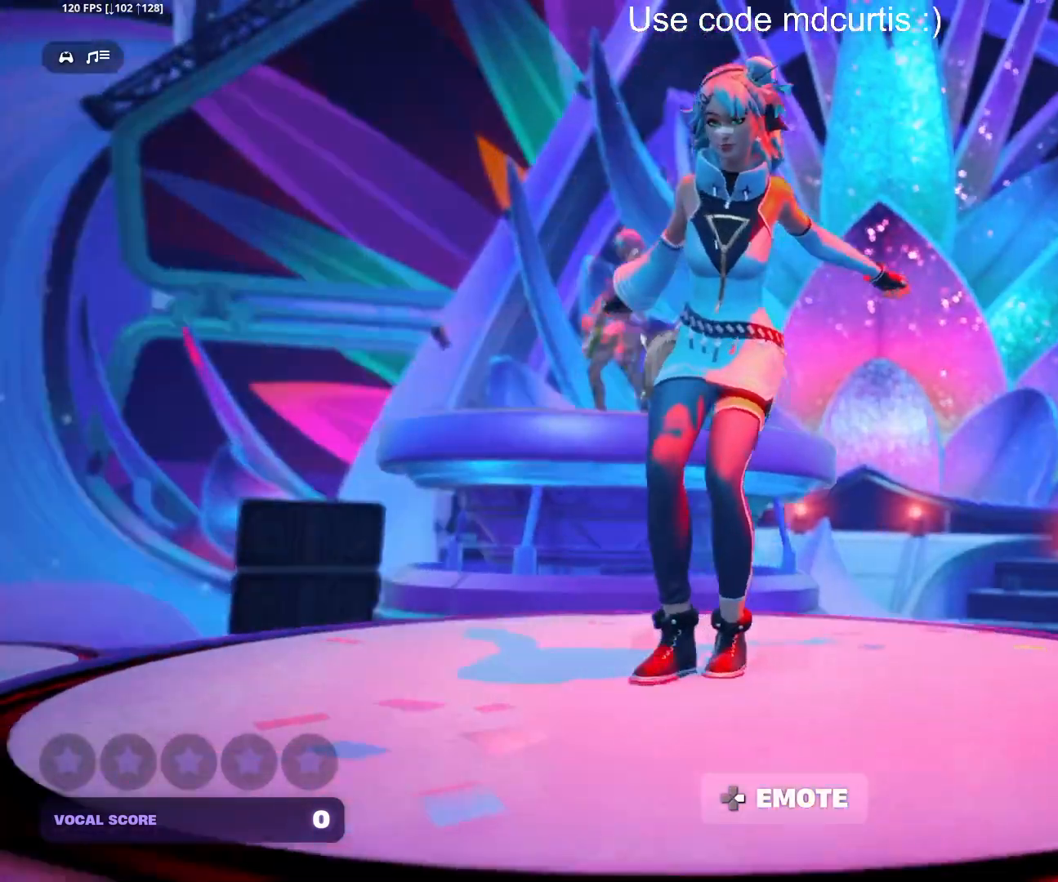
{"buttons": [], "events": [[200, "DPAD_RIGHT", "down"], [300, "DPAD_RIGHT", "up"]]}
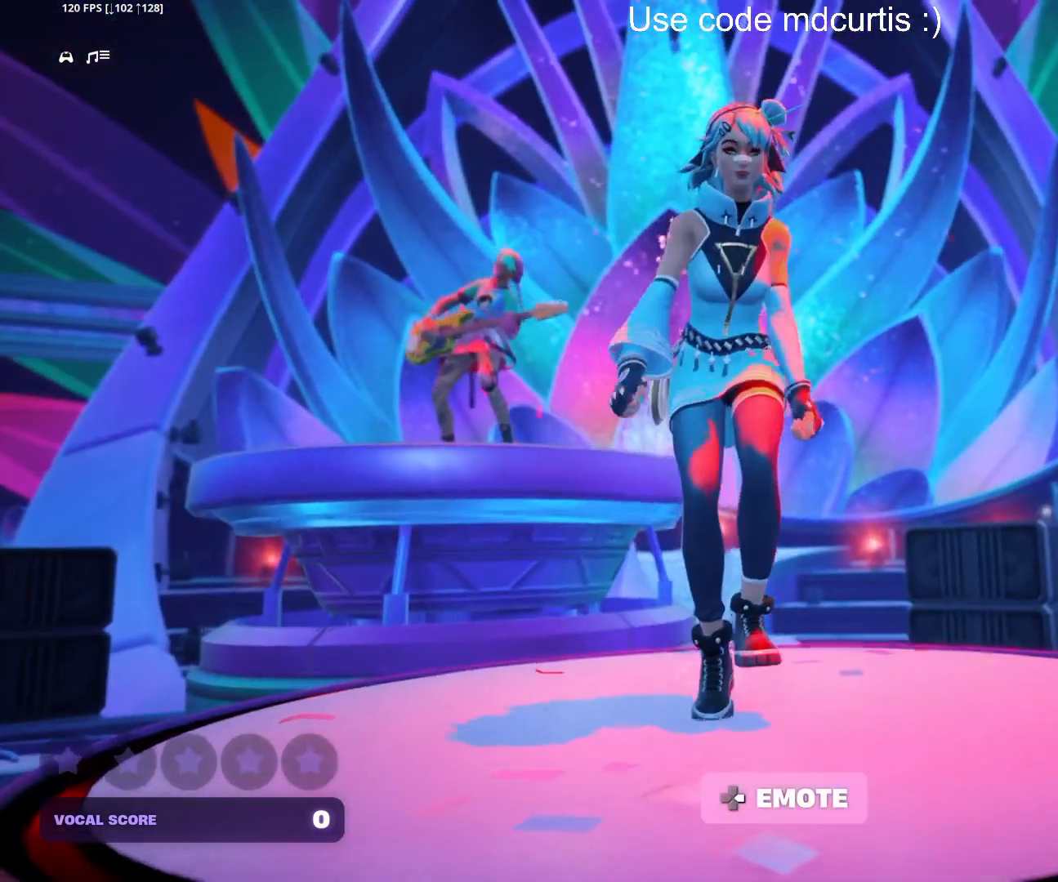
{"buttons": ["DPAD_RIGHT"], "events": [[433, "DPAD_RIGHT", "down"]]}
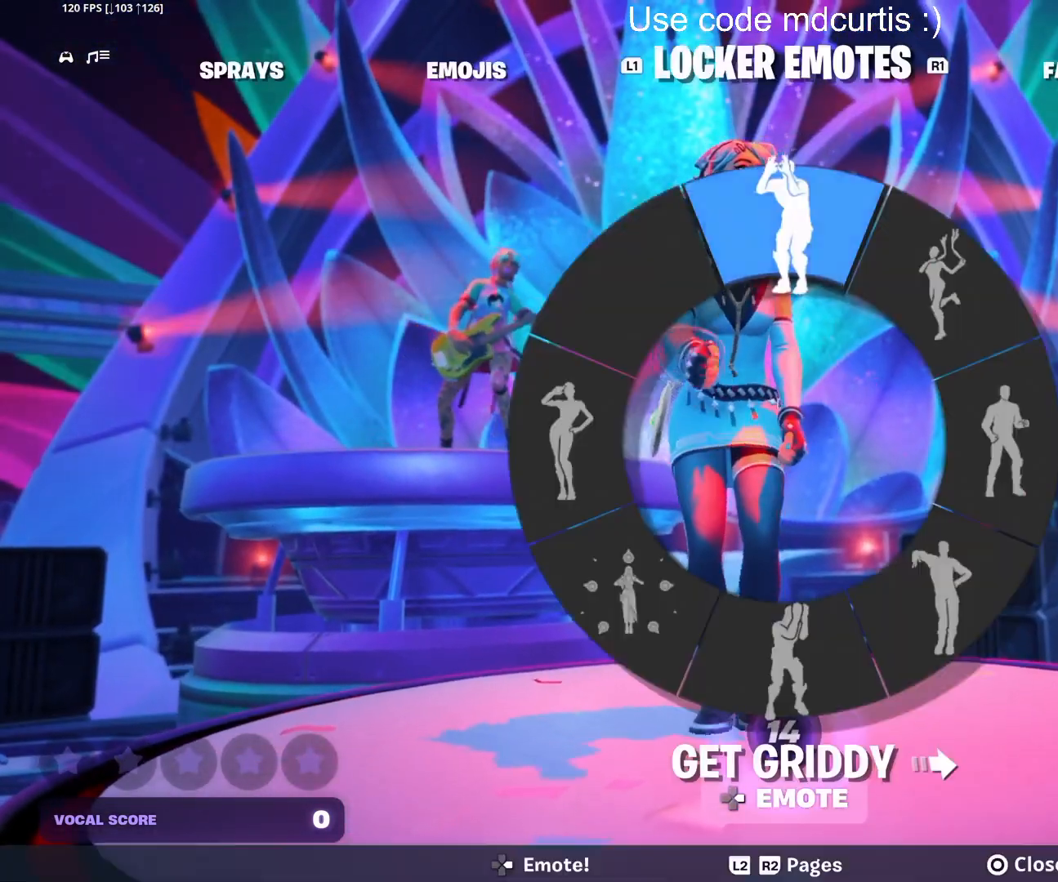
{"buttons": [], "events": [[33, "DPAD_RIGHT", "up"], [367, "DPAD_RIGHT", "down"], [433, "DPAD_RIGHT", "up"]]}
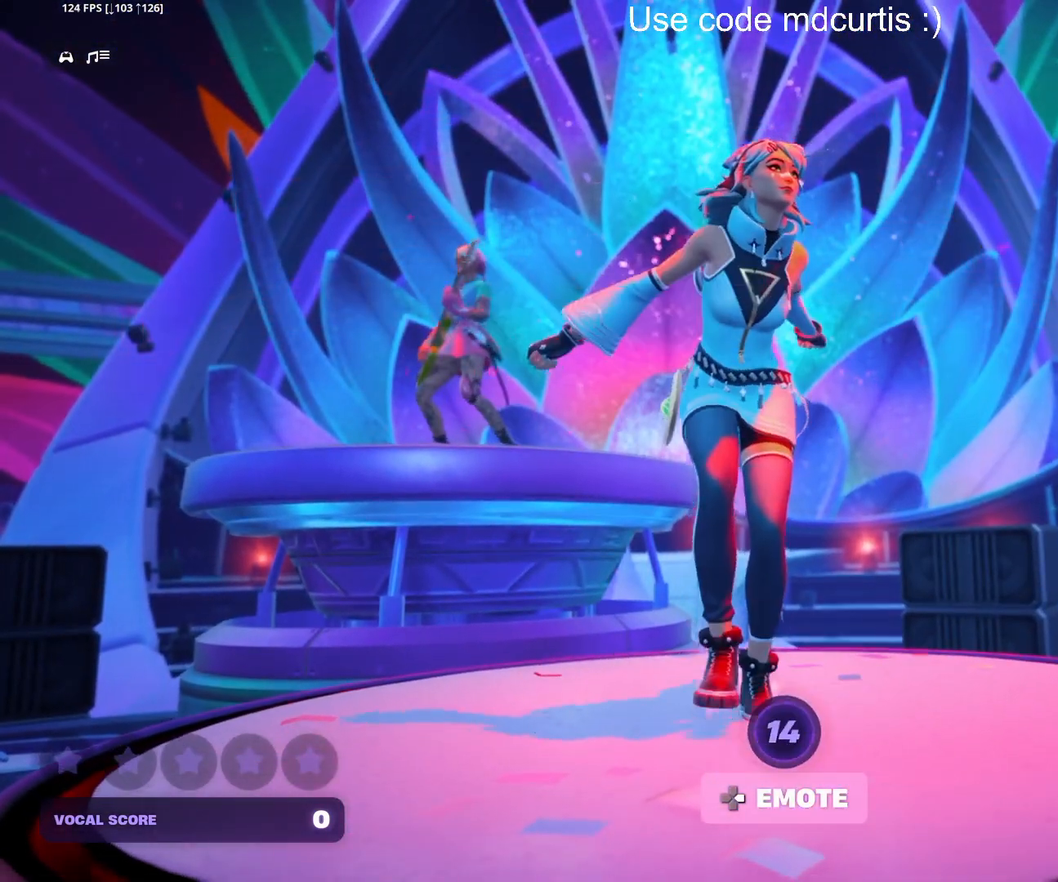
{"buttons": [], "events": [[250, "DPAD_RIGHT", "down"], [367, "DPAD_RIGHT", "up"]]}
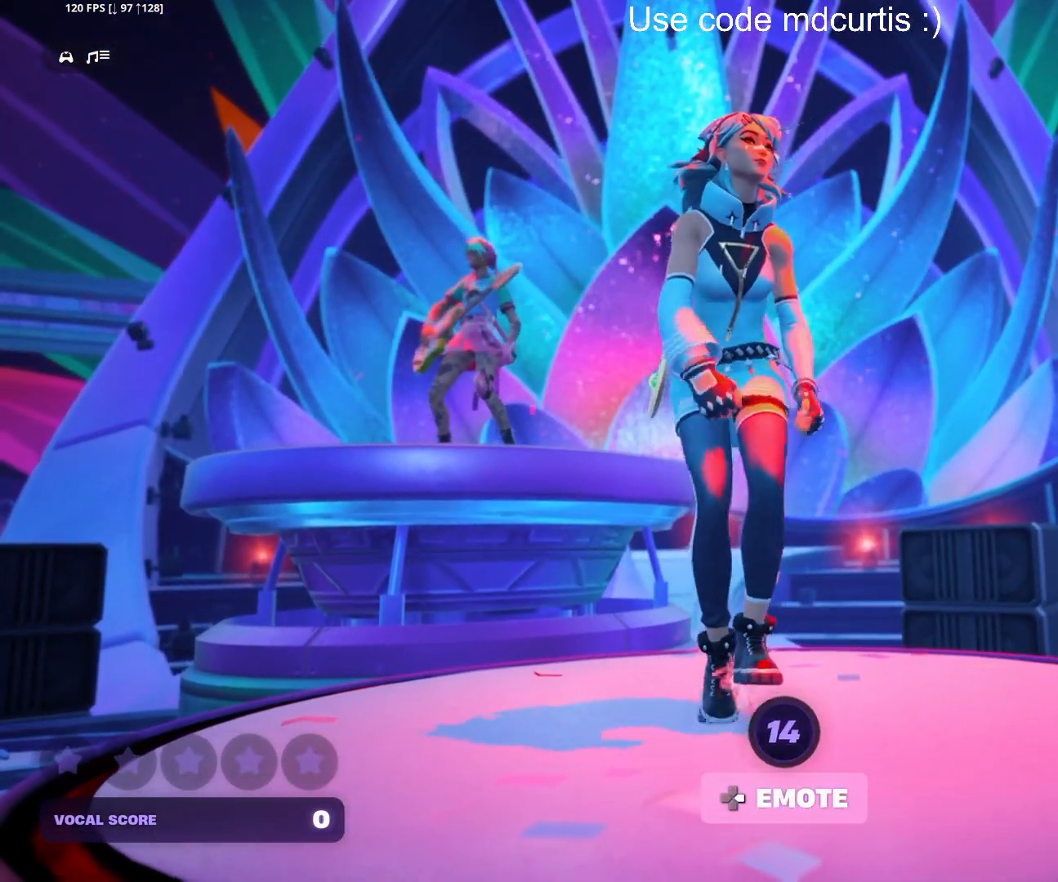
{"buttons": ["DPAD_RIGHT"], "events": [[483, "DPAD_RIGHT", "down"]]}
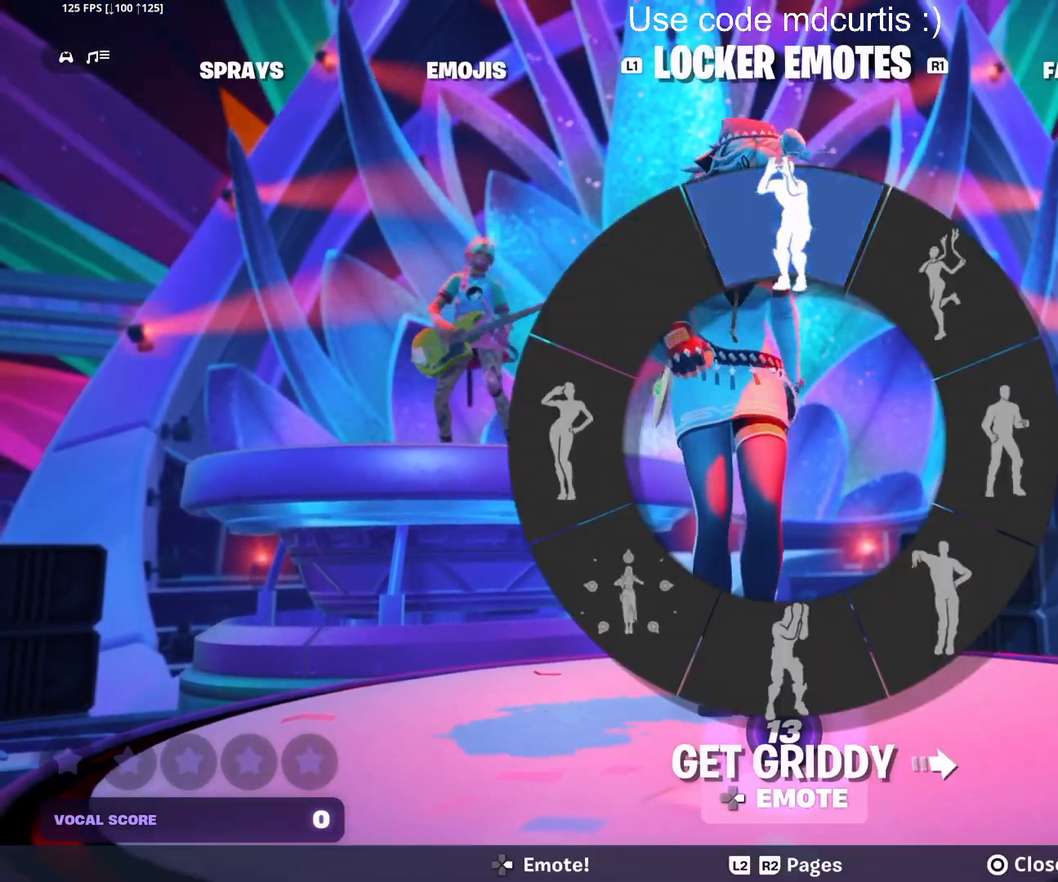
{"buttons": [], "events": [[83, "DPAD_RIGHT", "up"], [400, "DPAD_RIGHT", "down"], [500, "DPAD_RIGHT", "up"]]}
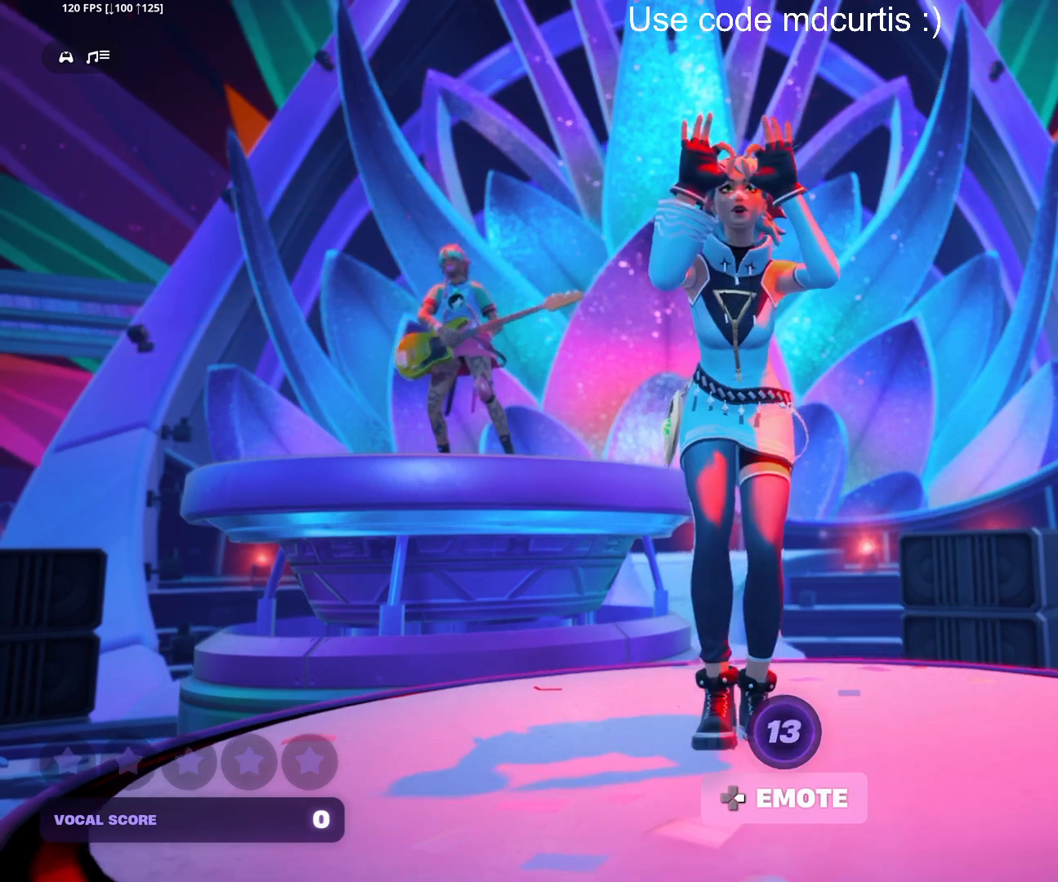
{"buttons": [], "events": [[283, "DPAD_RIGHT", "down"], [400, "DPAD_RIGHT", "up"]]}
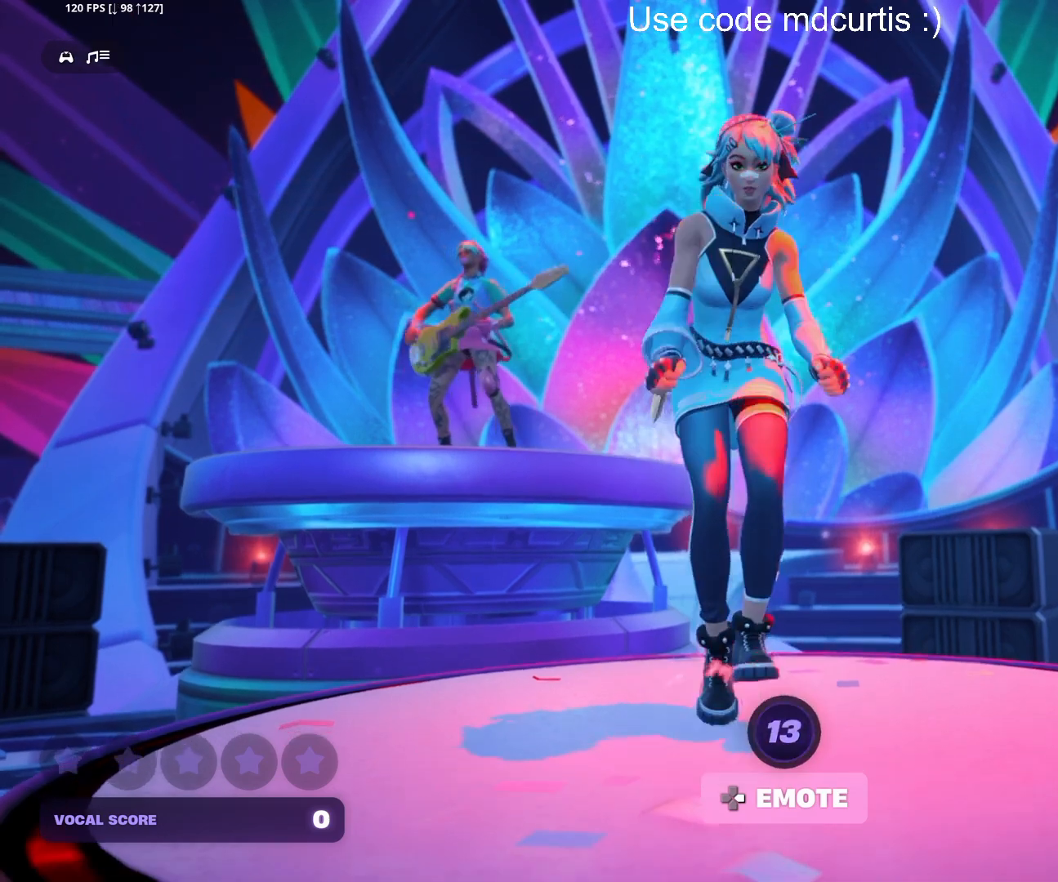
{"buttons": [], "events": []}
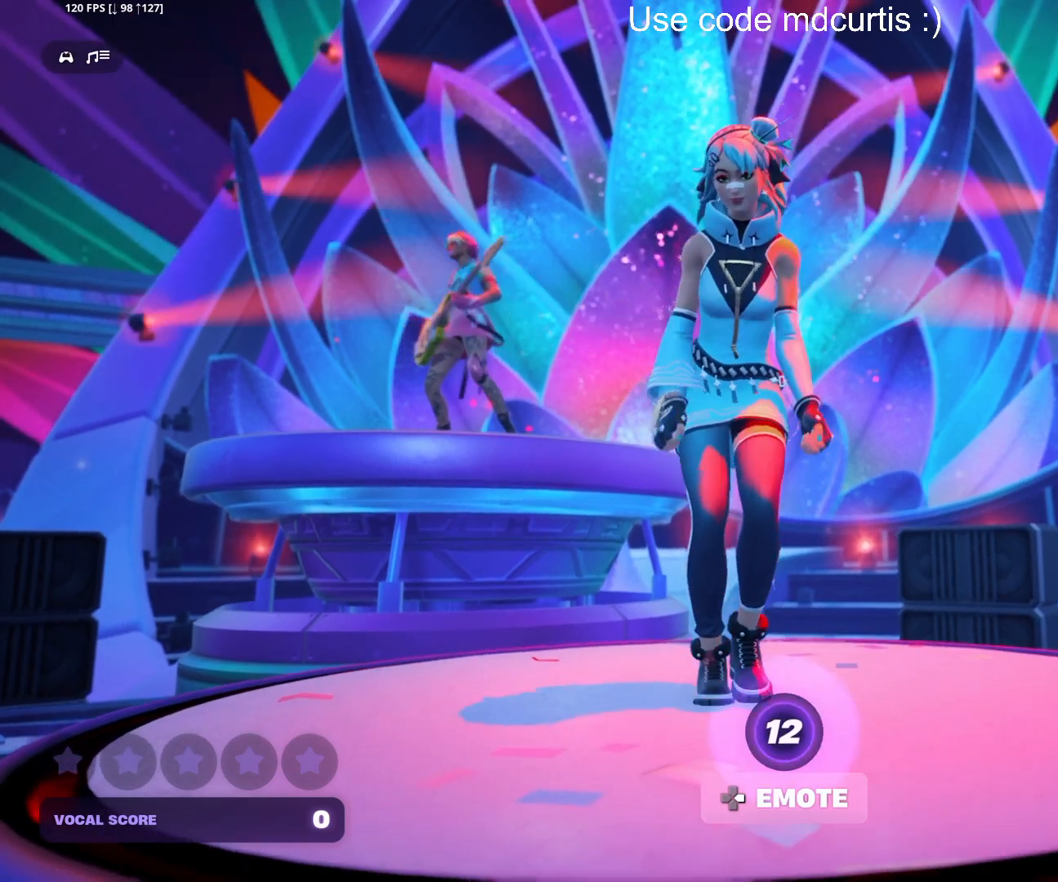
{"buttons": ["DPAD_RIGHT"], "events": [[50, "DPAD_RIGHT", "down"], [150, "DPAD_RIGHT", "up"], [450, "DPAD_RIGHT", "down"]]}
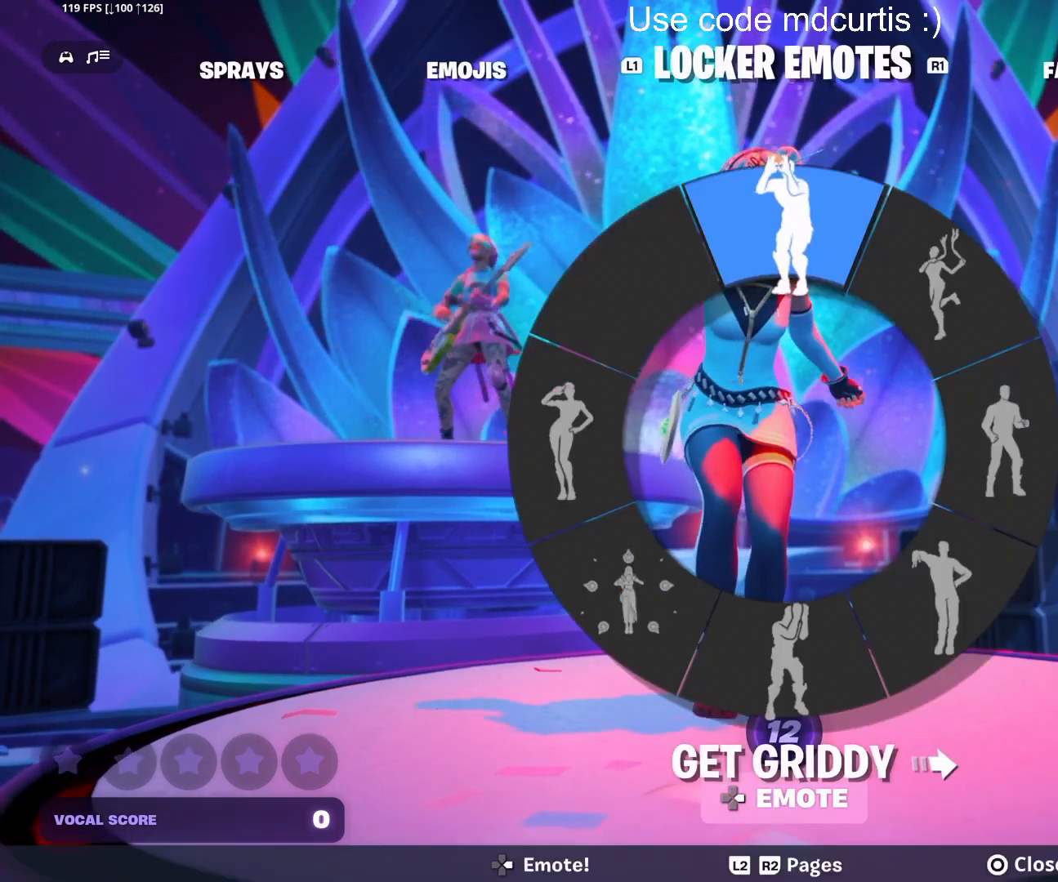
{"buttons": [], "events": [[50, "DPAD_RIGHT", "up"], [333, "DPAD_RIGHT", "down"], [433, "DPAD_RIGHT", "up"]]}
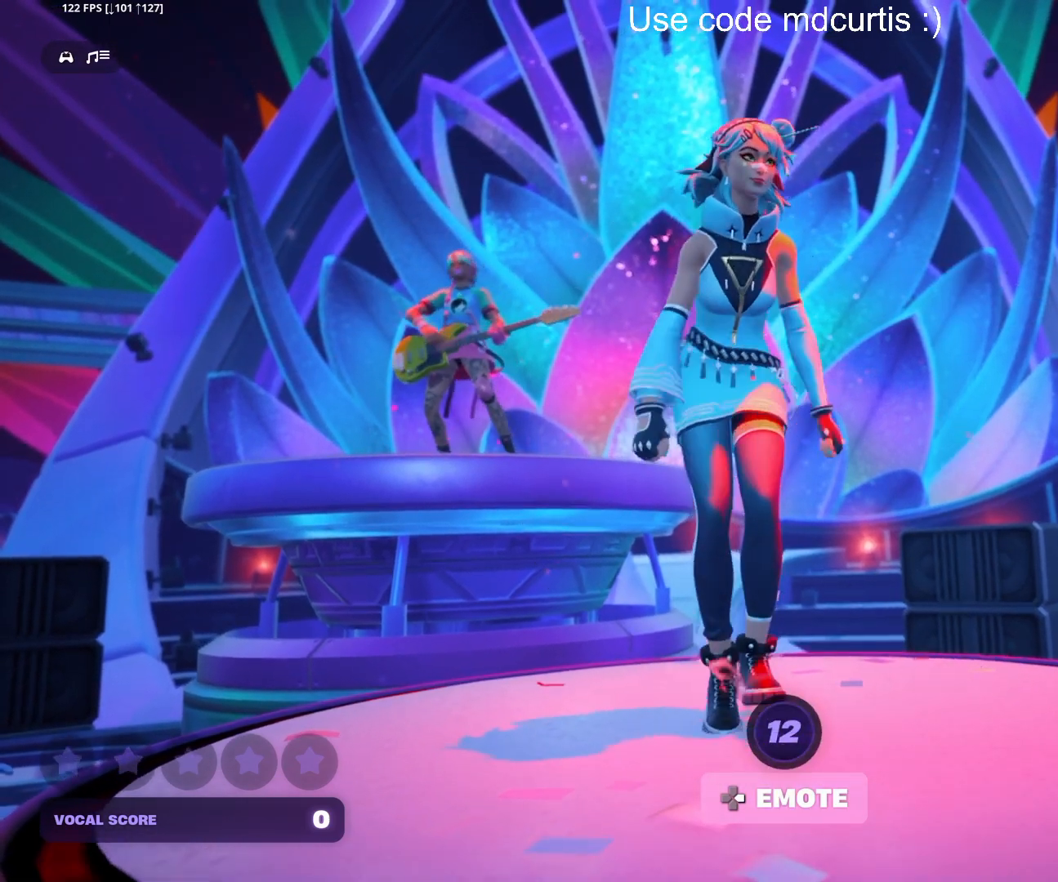
{"buttons": [], "events": [[250, "DPAD_RIGHT", "down"], [367, "DPAD_RIGHT", "up"]]}
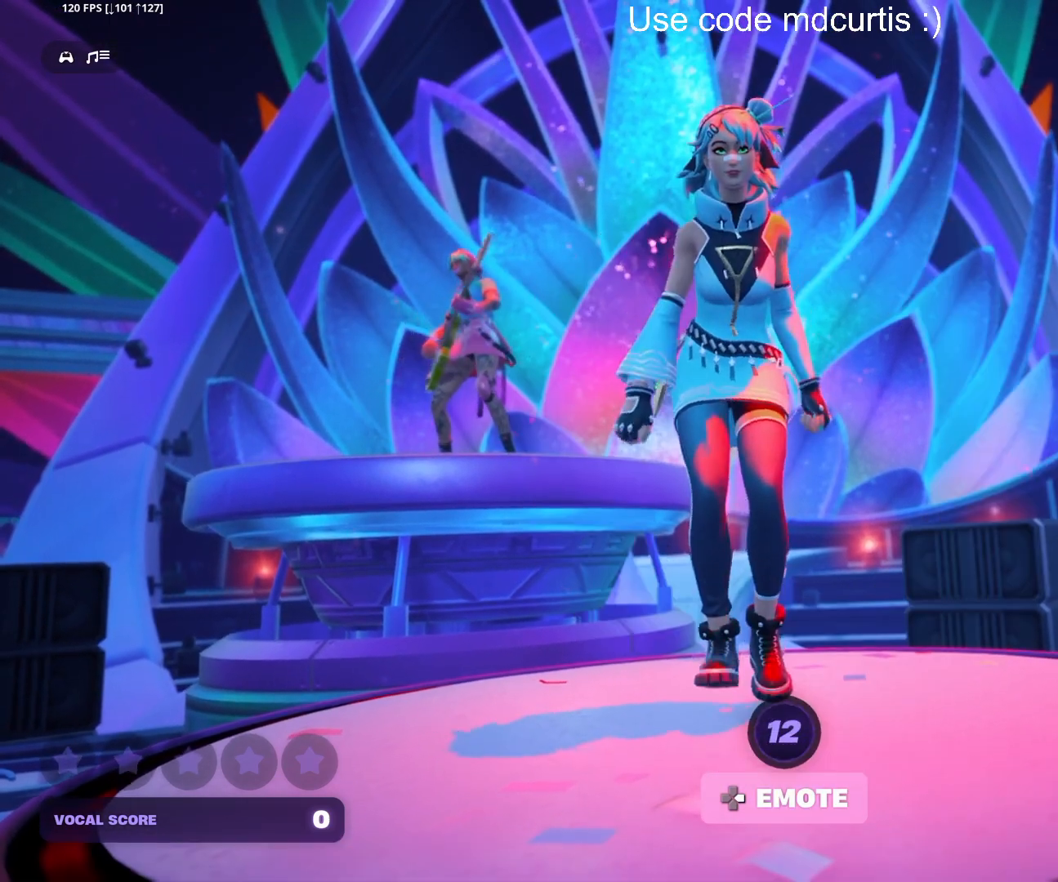
{"buttons": [], "events": [[300, "DPAD_RIGHT", "down"], [400, "DPAD_RIGHT", "up"]]}
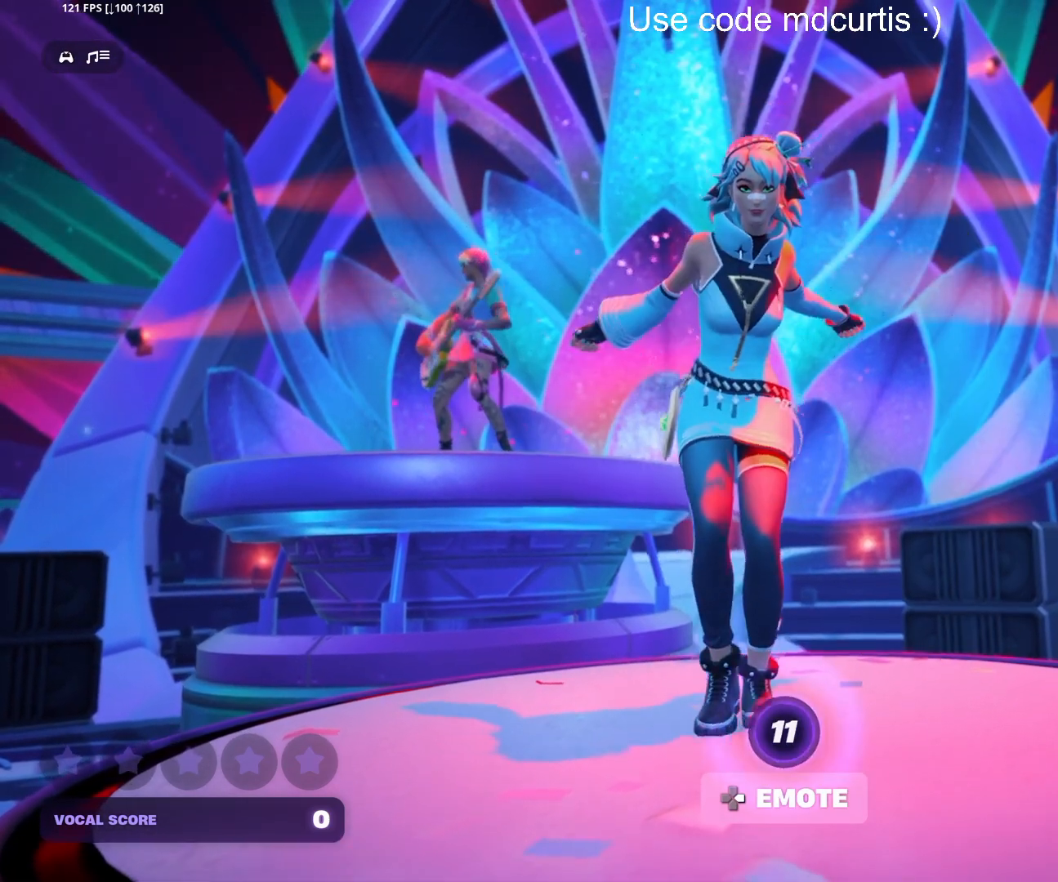
{"buttons": [], "events": [[217, "DPAD_RIGHT", "down"], [333, "DPAD_RIGHT", "up"]]}
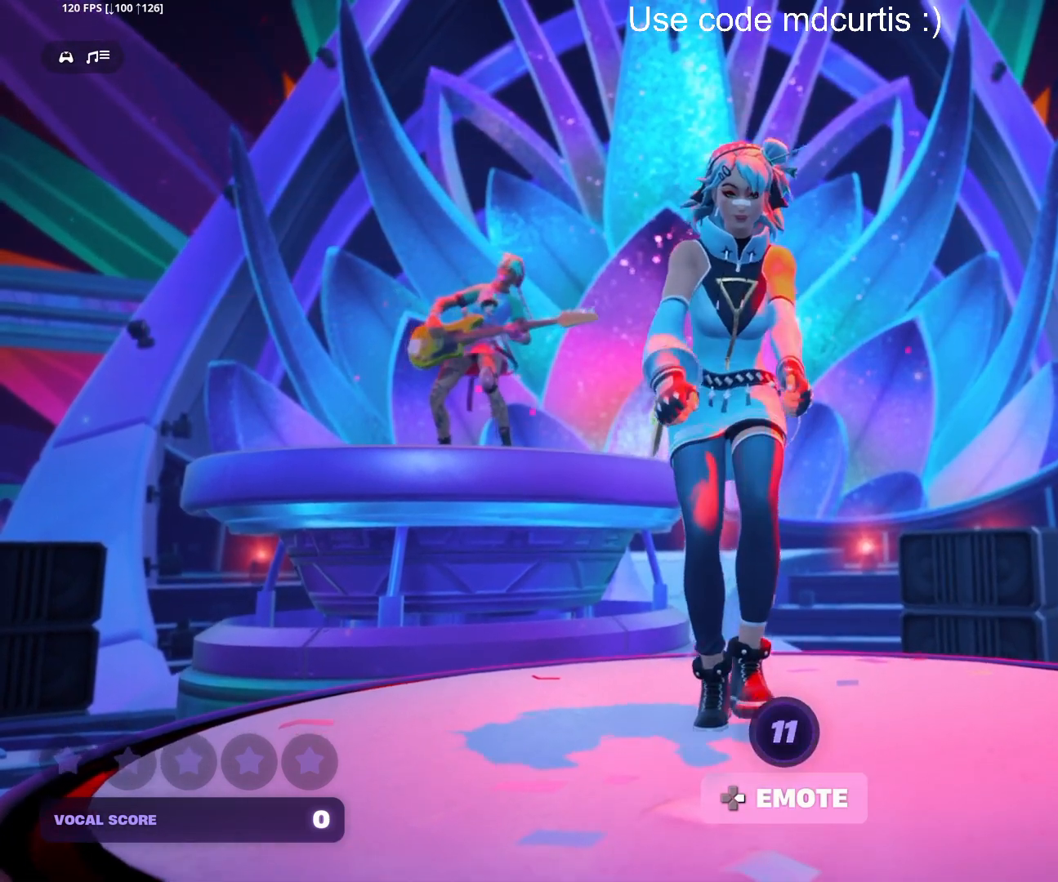
{"buttons": [], "events": [[133, "DPAD_RIGHT", "down"], [250, "DPAD_RIGHT", "up"]]}
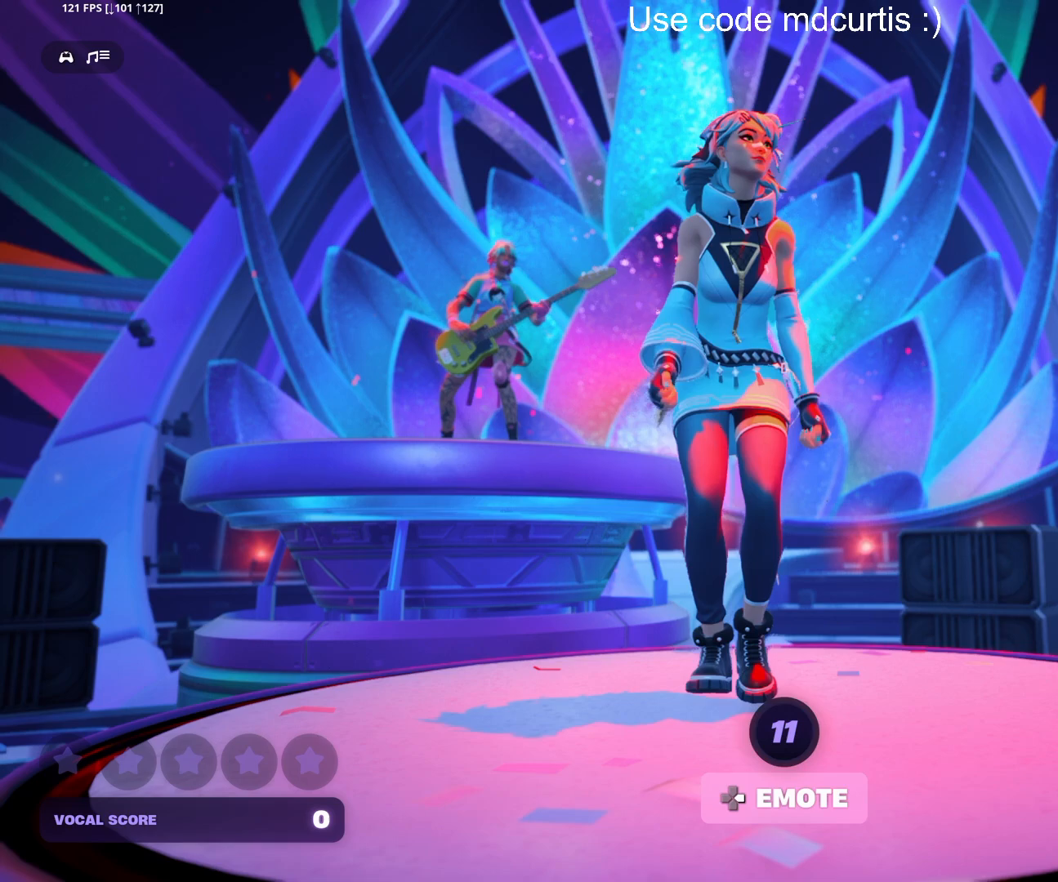
{"buttons": [], "events": [[300, "DPAD_RIGHT", "down"], [400, "DPAD_RIGHT", "up"]]}
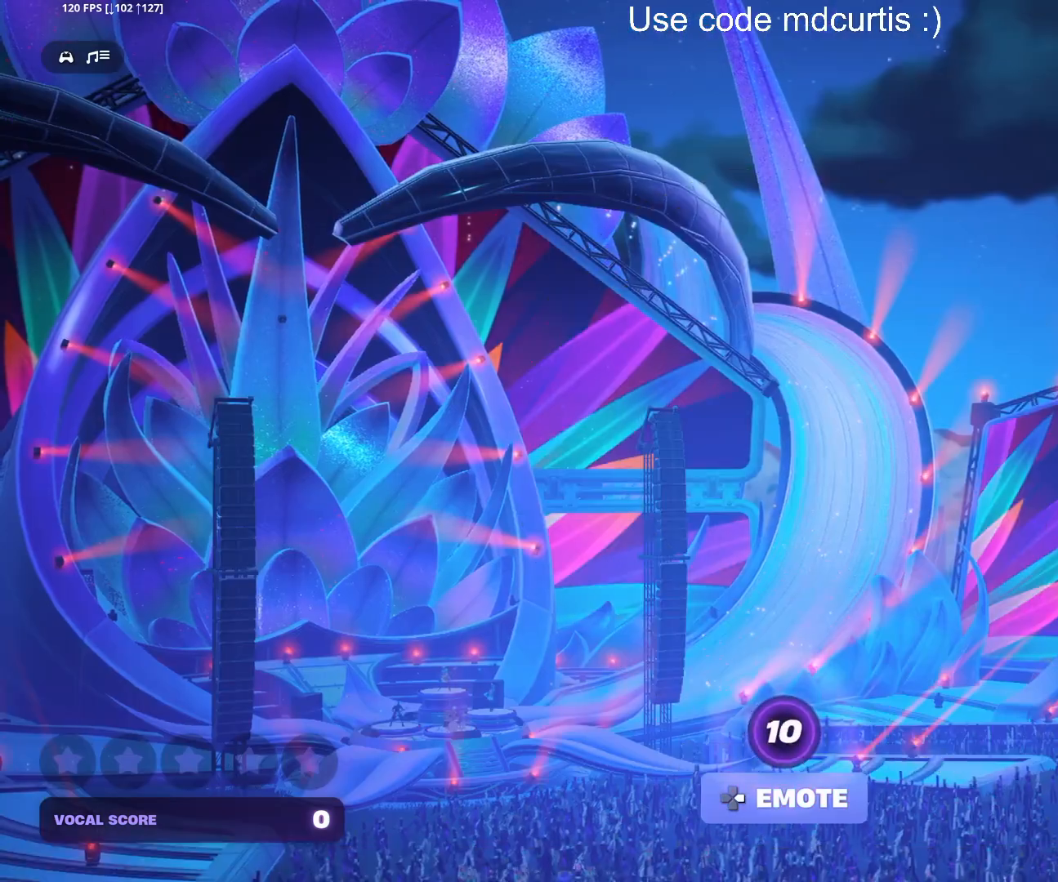
{"buttons": [], "events": [[267, "DPAD_RIGHT", "down"], [383, "DPAD_RIGHT", "up"]]}
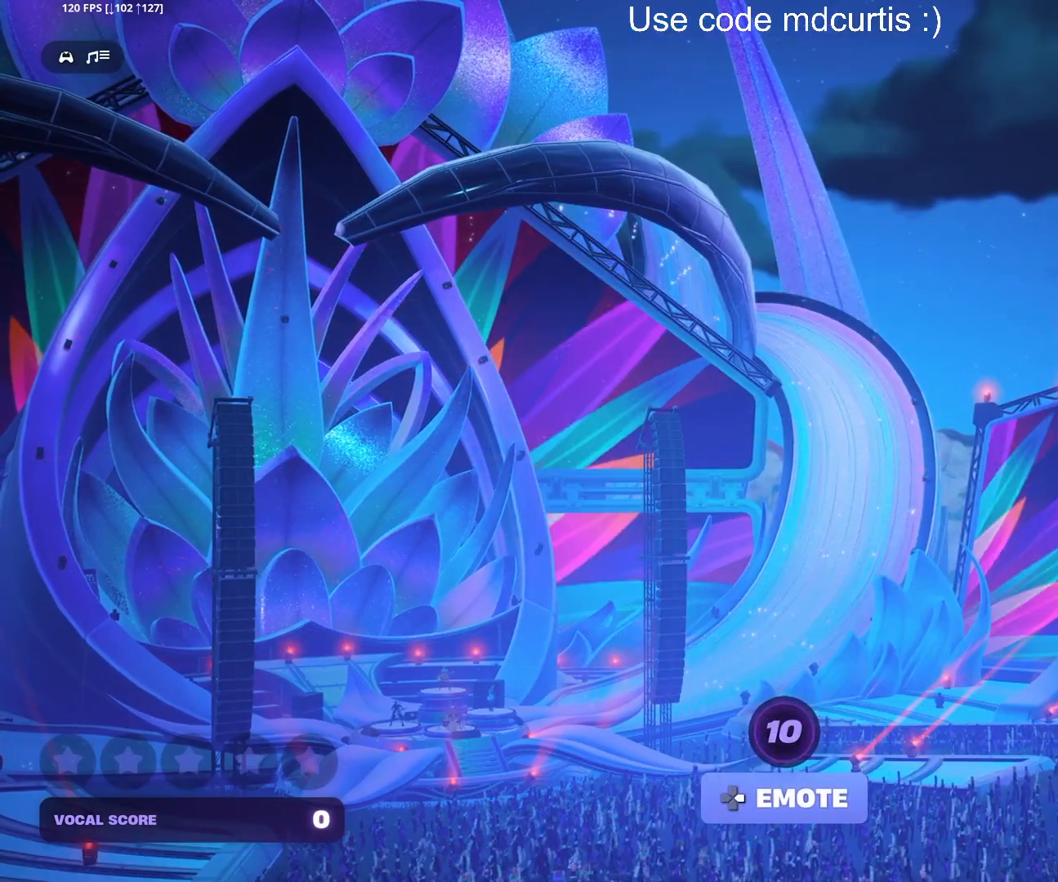
{"buttons": [], "events": [[217, "DPAD_RIGHT", "down"], [333, "DPAD_RIGHT", "up"]]}
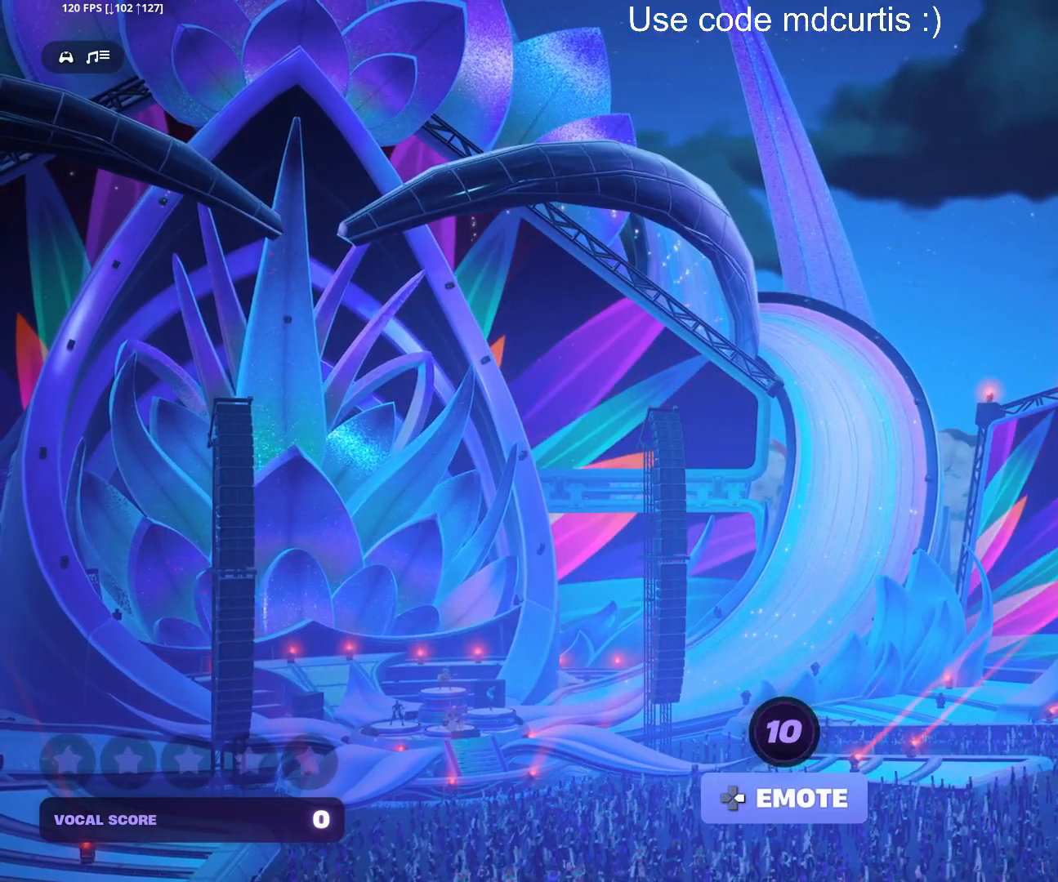
{"buttons": ["DPAD_RIGHT"], "events": [[400, "DPAD_RIGHT", "down"]]}
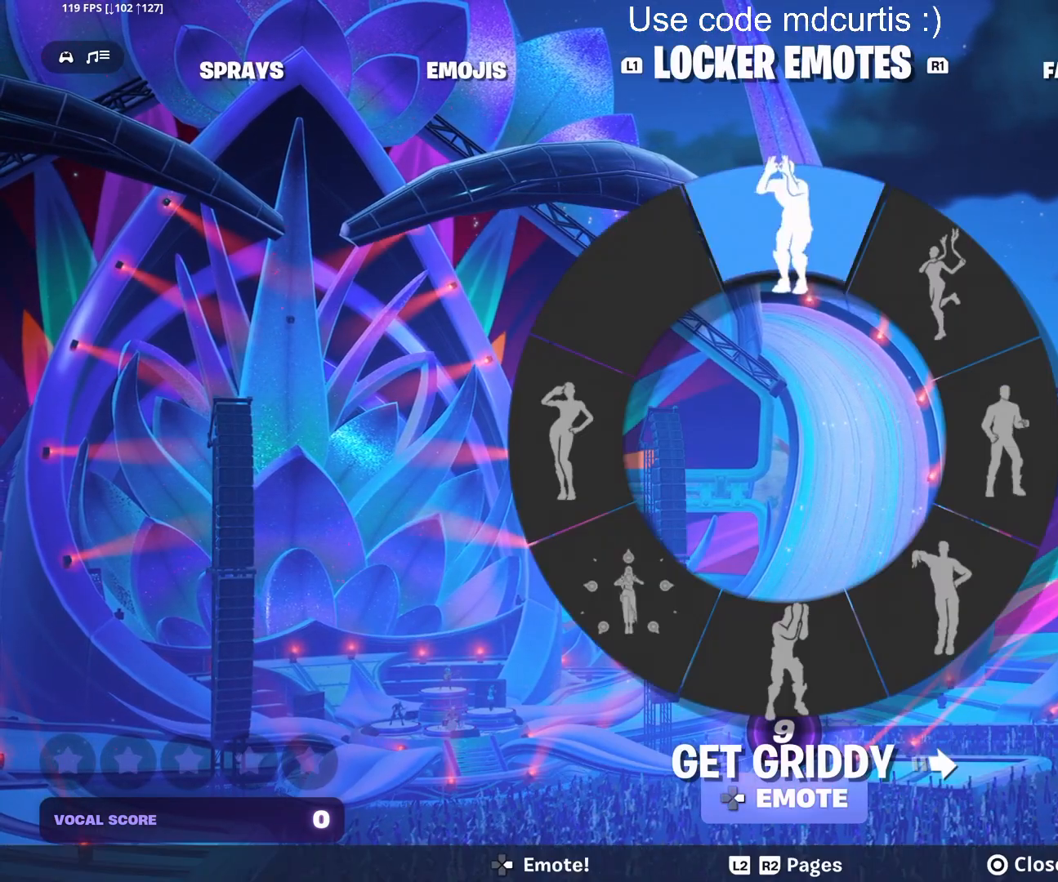
{"buttons": [], "events": [[33, "DPAD_RIGHT", "up"], [367, "DPAD_RIGHT", "down"], [417, "DPAD_RIGHT", "up"]]}
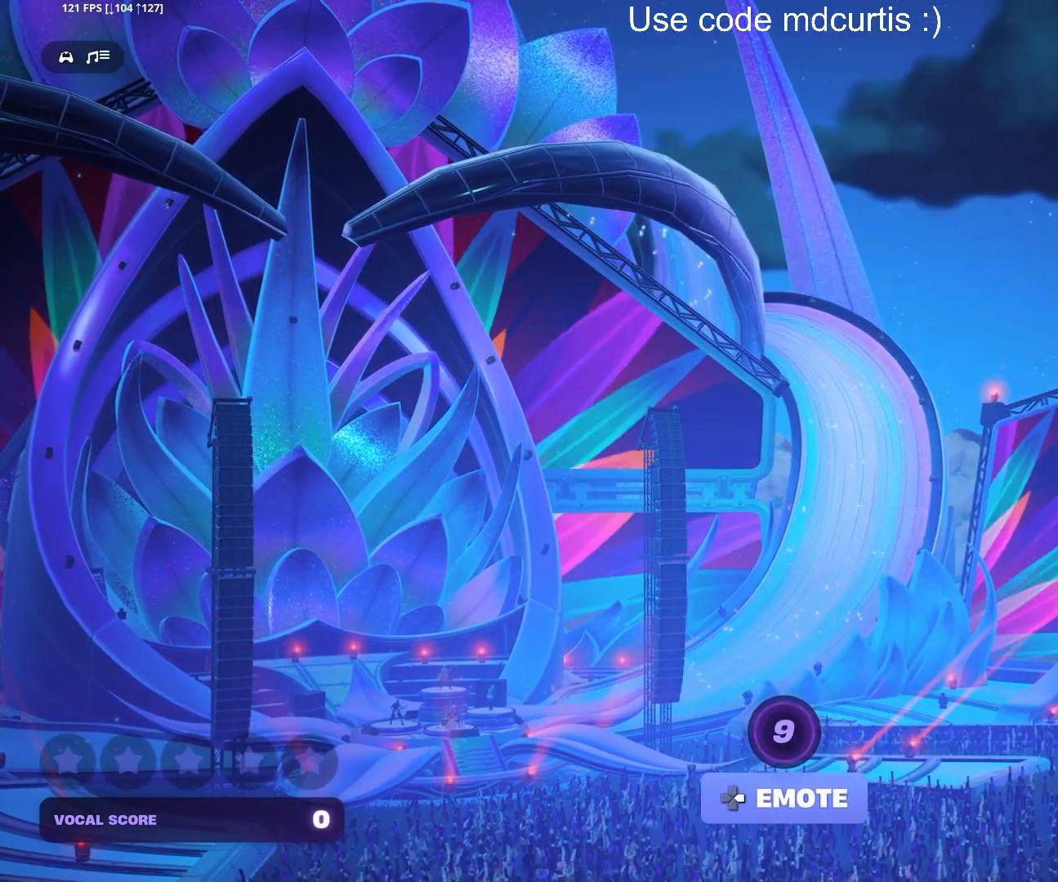
{"buttons": [], "events": [[267, "DPAD_RIGHT", "down"], [383, "DPAD_RIGHT", "up"]]}